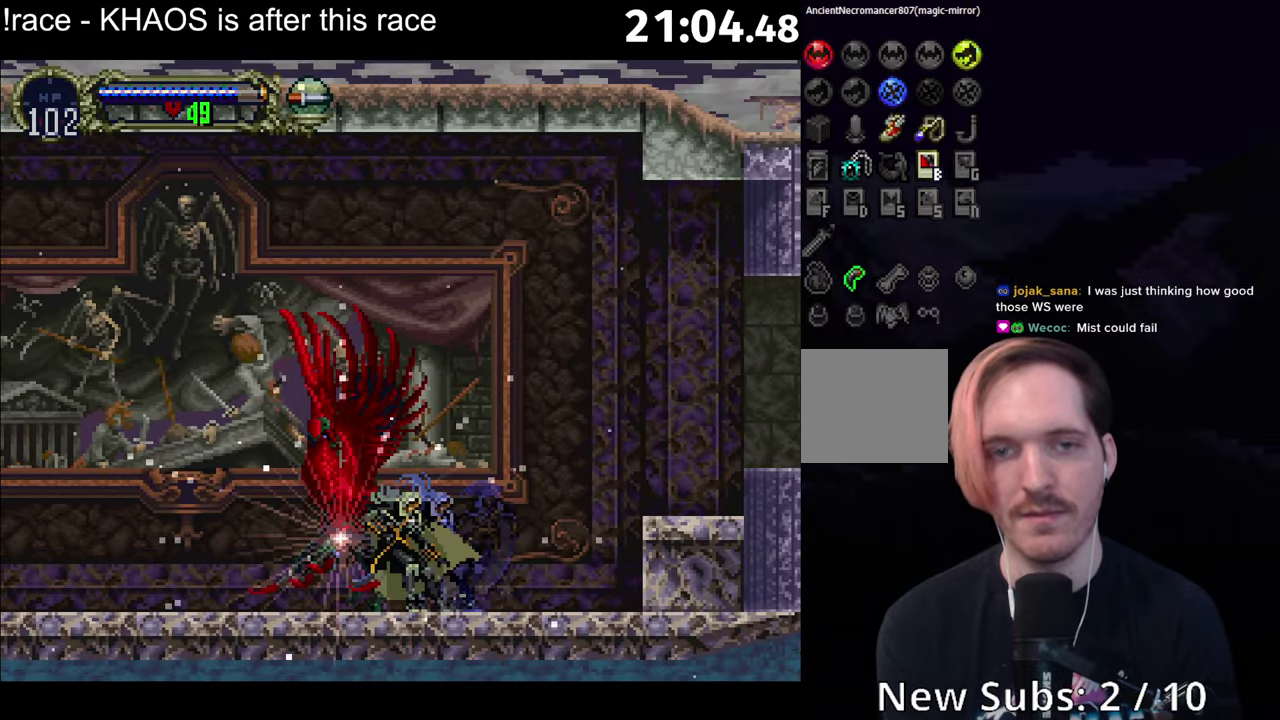
Gameplay with a controller (Xbox layout); each line is a JSON object with the inputs held at the frame after it. "events" lists button and stick changes between this image and that frame as [ms after this image, input, new state], when the widget could be followed in between. Not read: L3 R3 right_stick.
{"buttons": [], "left_stick": "center", "events": [[166, "Y", "down"], [266, "Y", "up"], [383, "Y", "down"], [450, "Y", "up"]]}
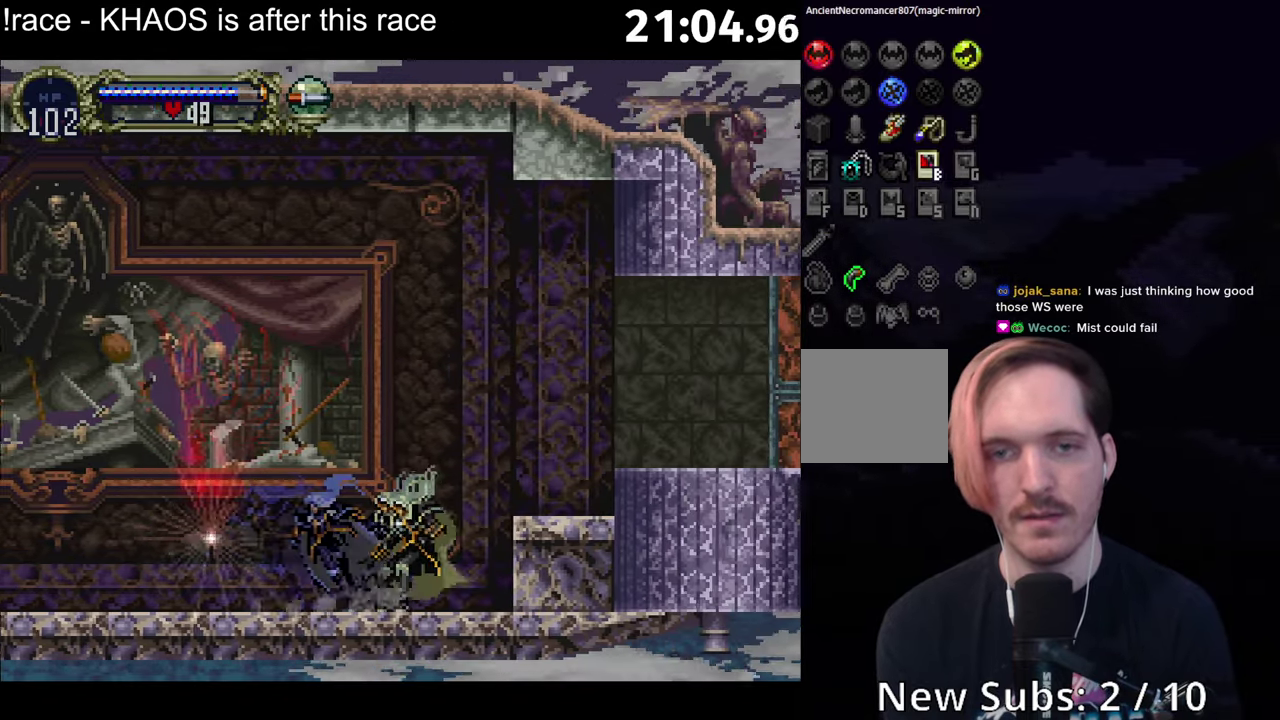
{"buttons": ["A"], "left_stick": "center", "events": [[66, "A", "down"], [183, "A", "up"], [233, "A", "down"], [433, "A", "up"], [483, "A", "down"]]}
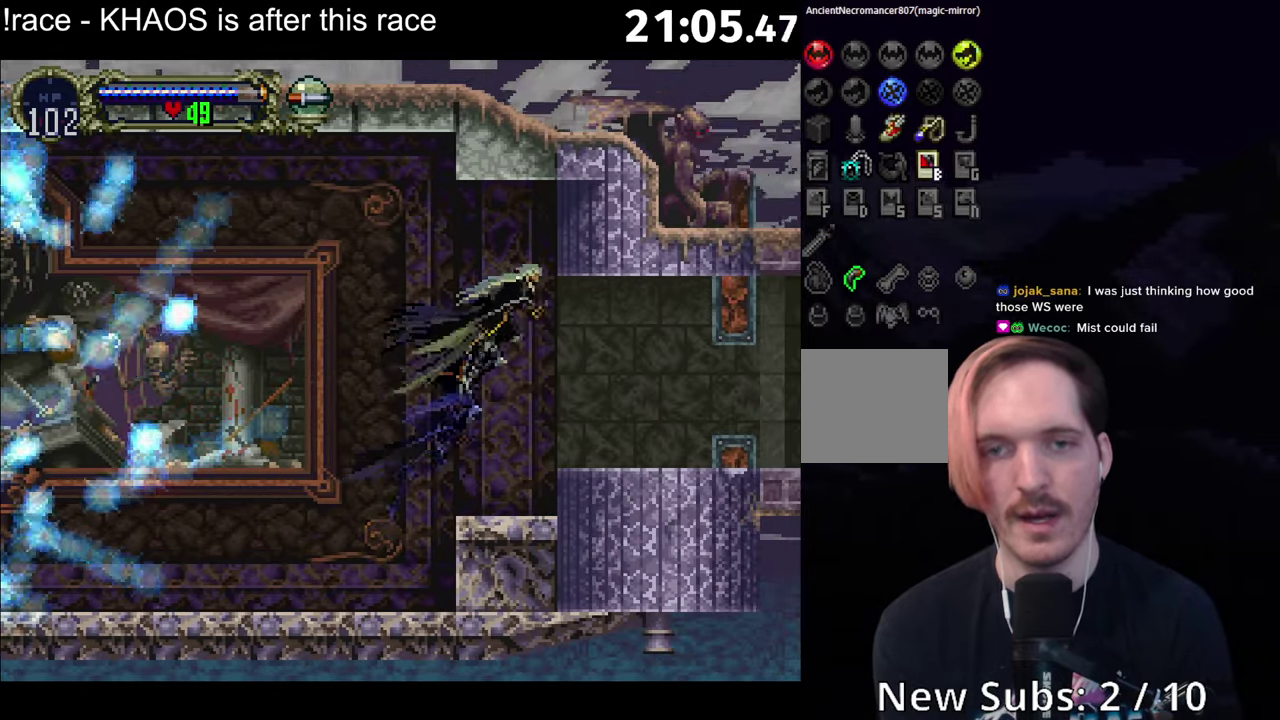
{"buttons": [], "left_stick": "center", "events": [[33, "R1", "down"], [166, "A", "up"], [166, "R1", "up"]]}
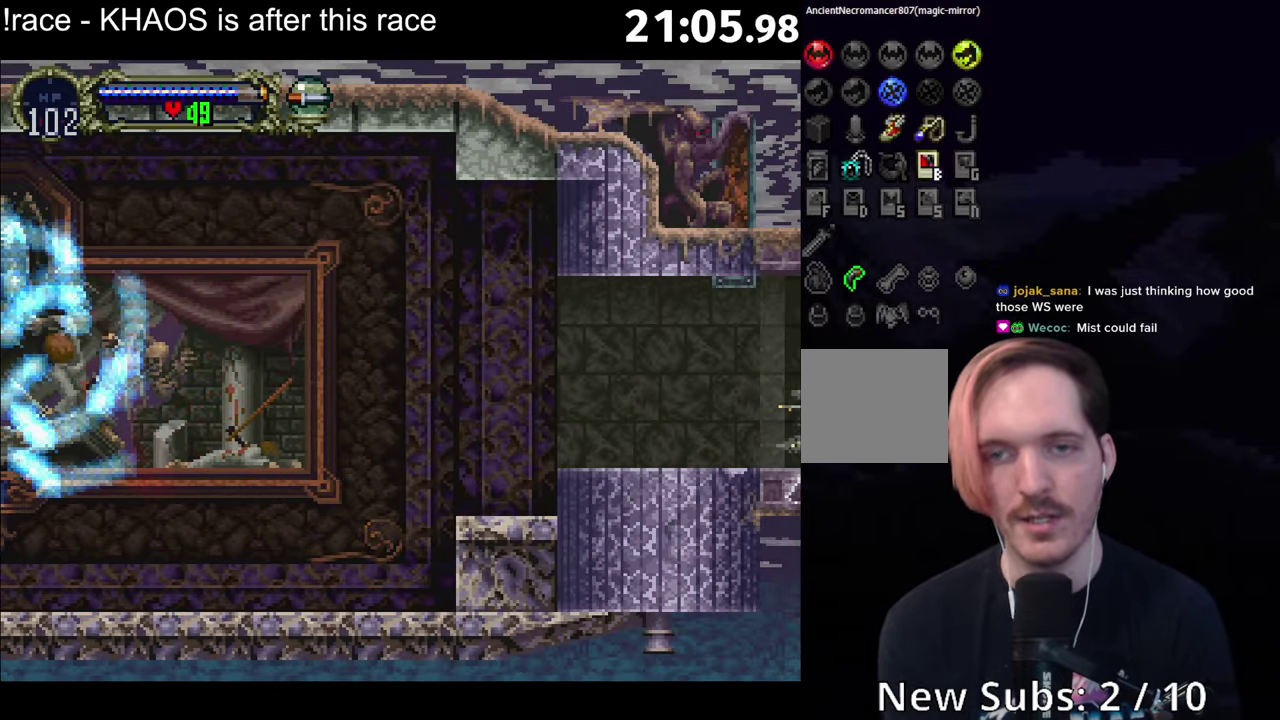
{"buttons": [], "left_stick": "right", "events": [[450, "left_stick", "right"]]}
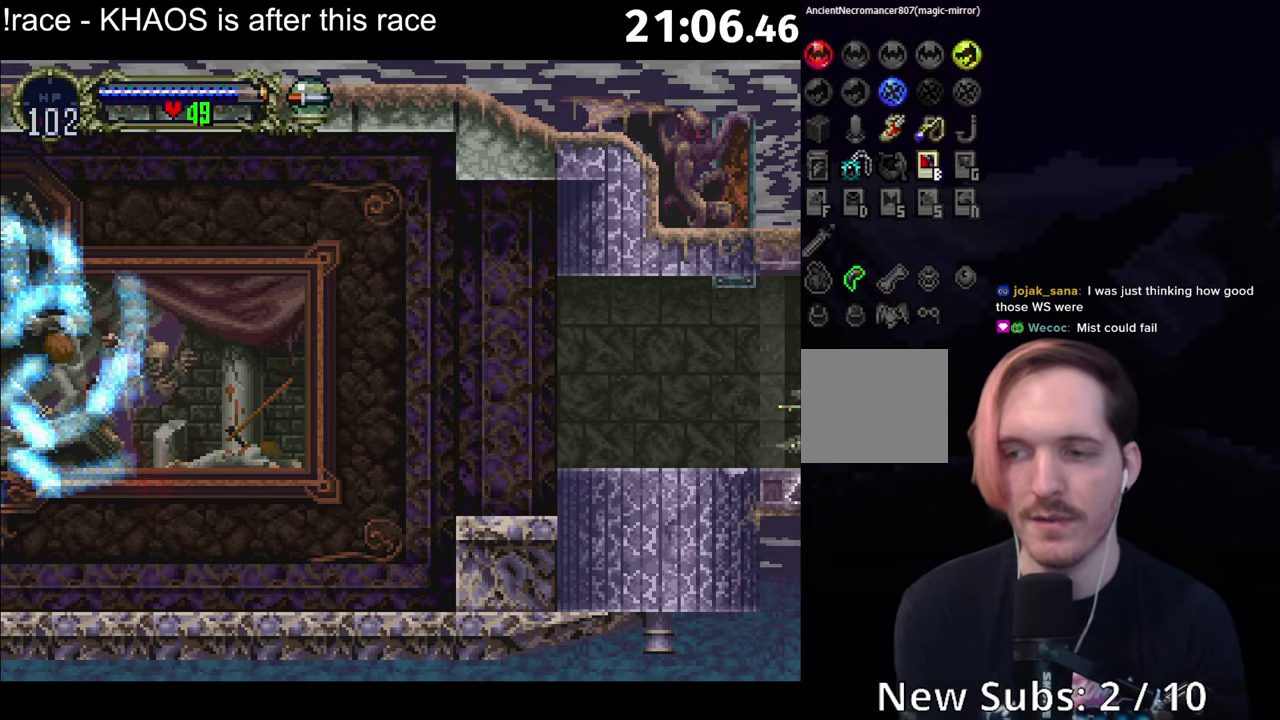
{"buttons": [], "left_stick": "right", "events": []}
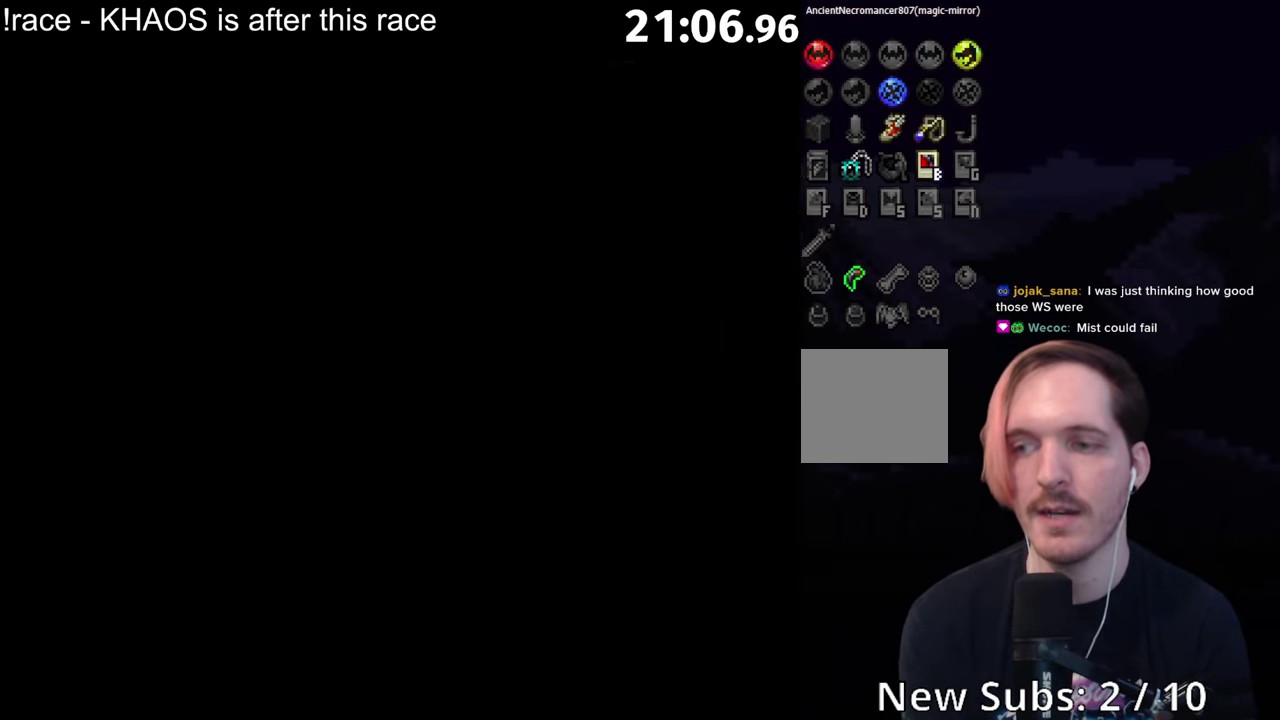
{"buttons": ["Y", "R1"], "left_stick": "center", "events": [[450, "left_stick", "left"], [467, "Y", "down"], [500, "R1", "down"], [500, "left_stick", "center"]]}
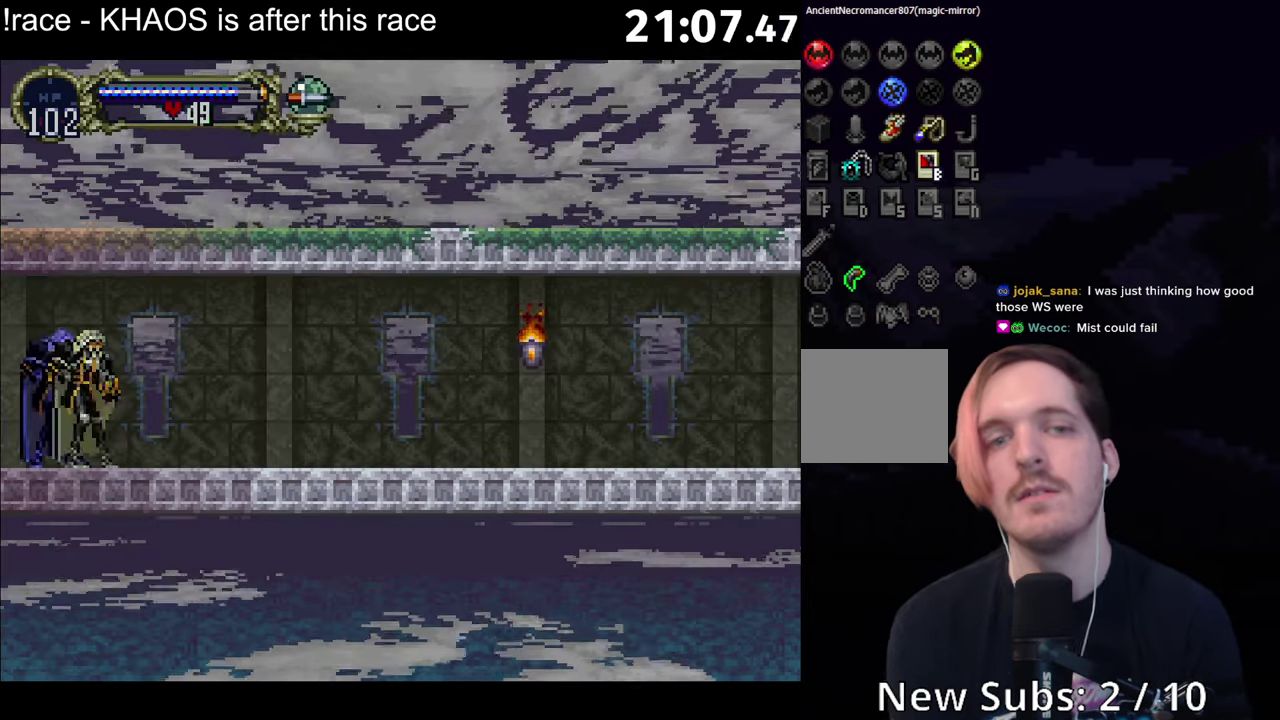
{"buttons": [], "left_stick": "center", "events": [[133, "R1", "up"], [133, "Y", "up"]]}
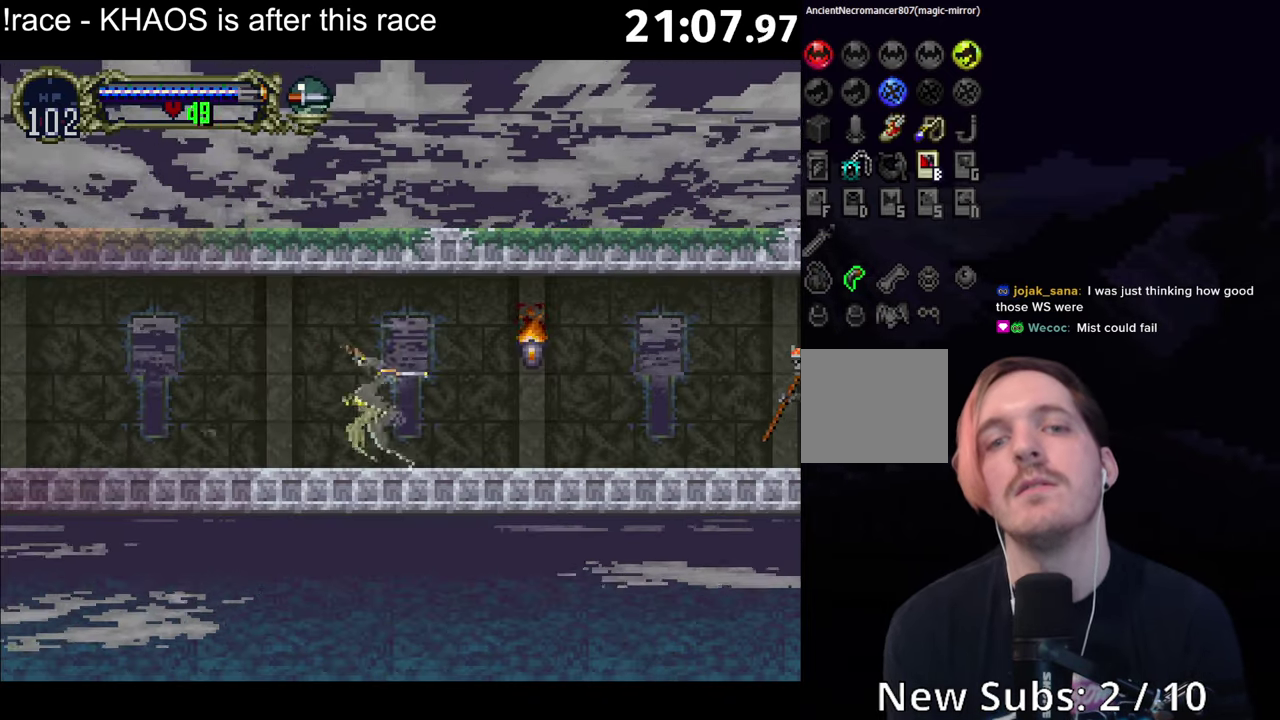
{"buttons": ["A"], "left_stick": "center", "events": [[167, "A", "down"]]}
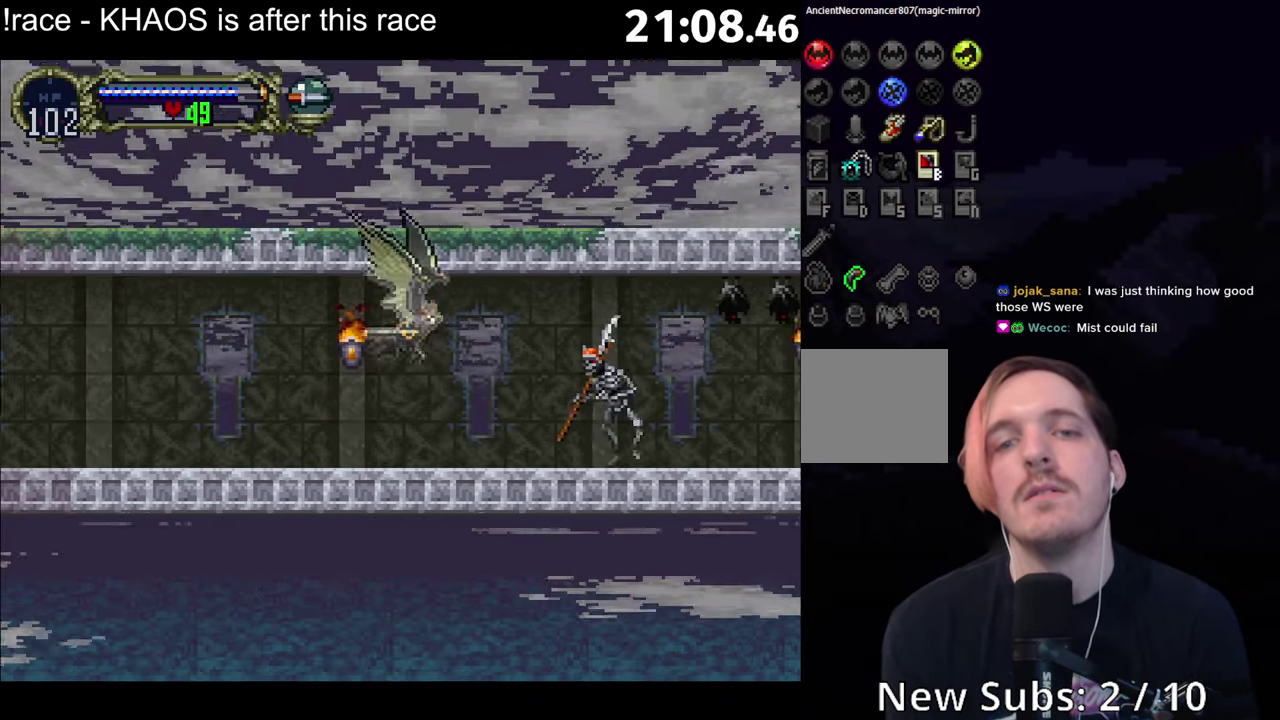
{"buttons": ["A"], "left_stick": "center", "events": [[17, "A", "up"], [317, "A", "down"]]}
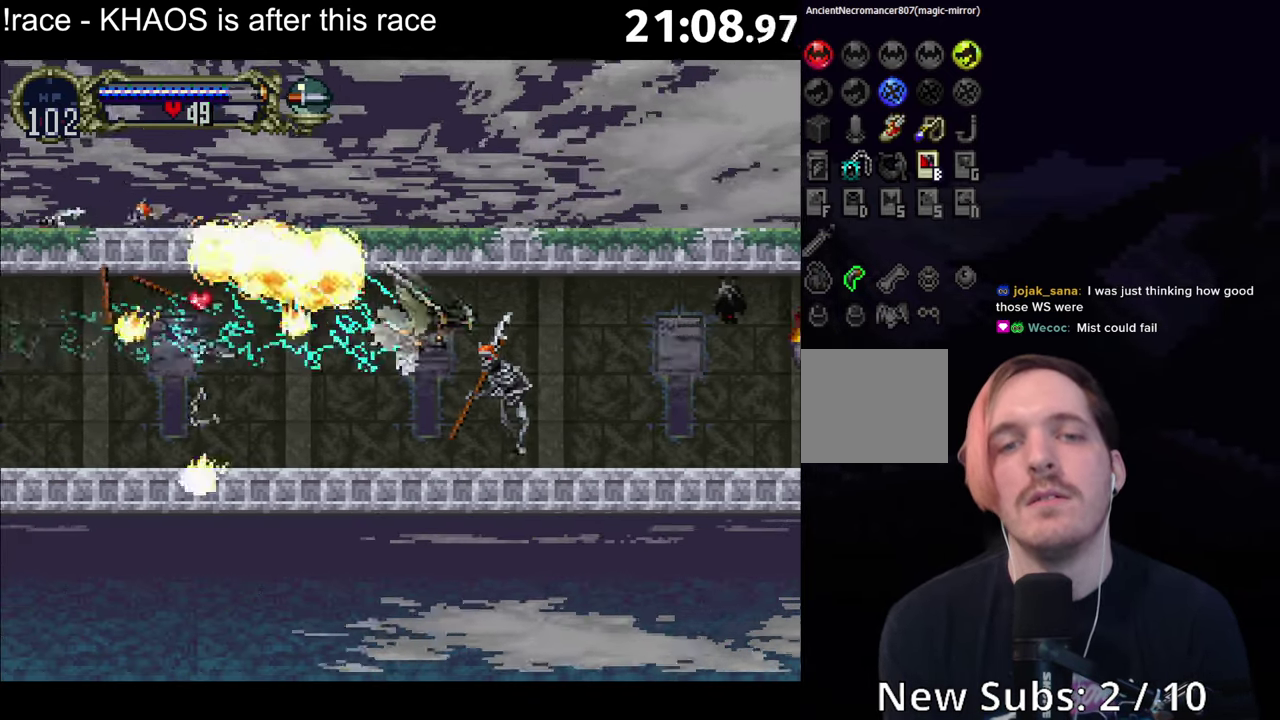
{"buttons": [], "left_stick": "center", "events": [[283, "A", "up"]]}
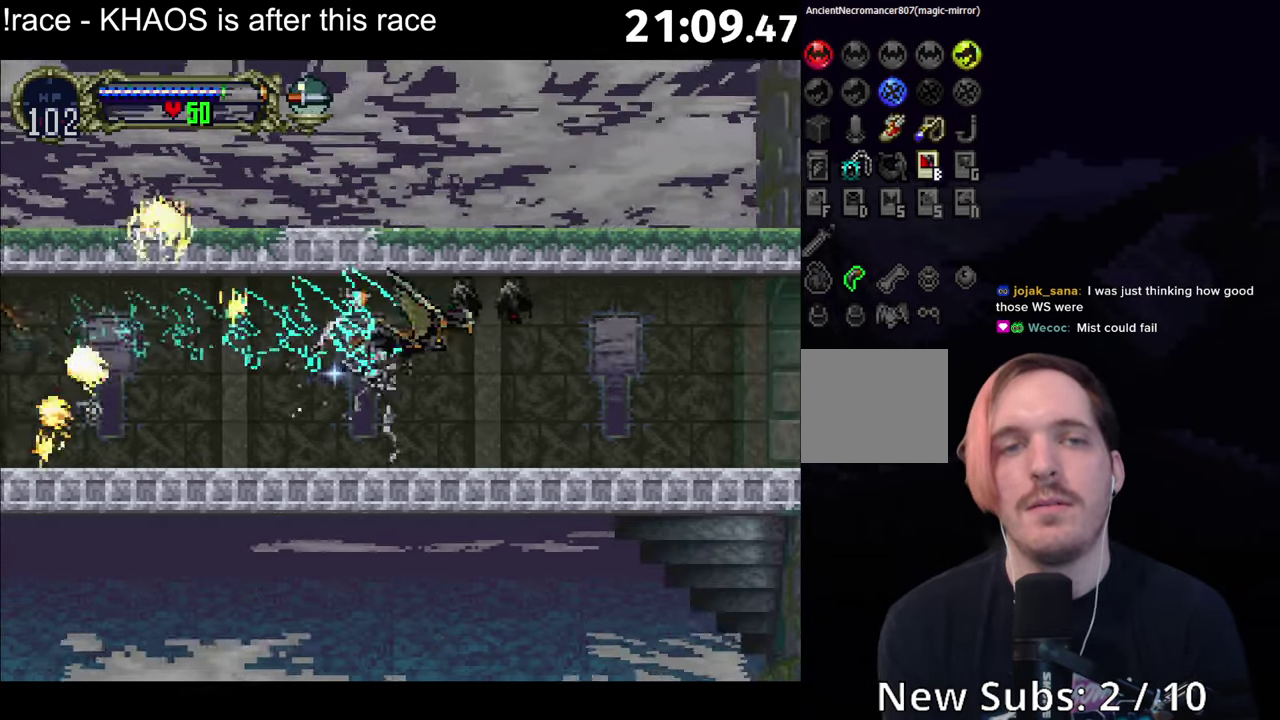
{"buttons": ["R1"], "left_stick": "center", "events": [[67, "R1", "down"]]}
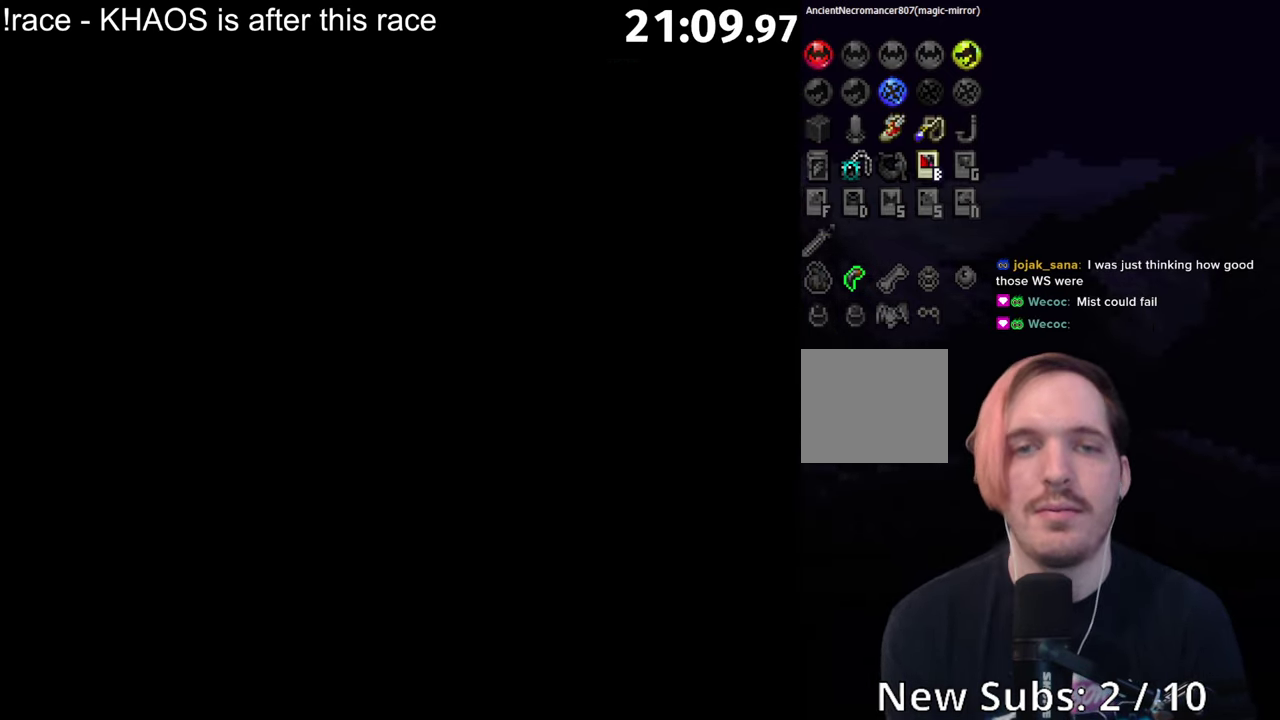
{"buttons": [], "left_stick": "center", "events": [[33, "R1", "up"]]}
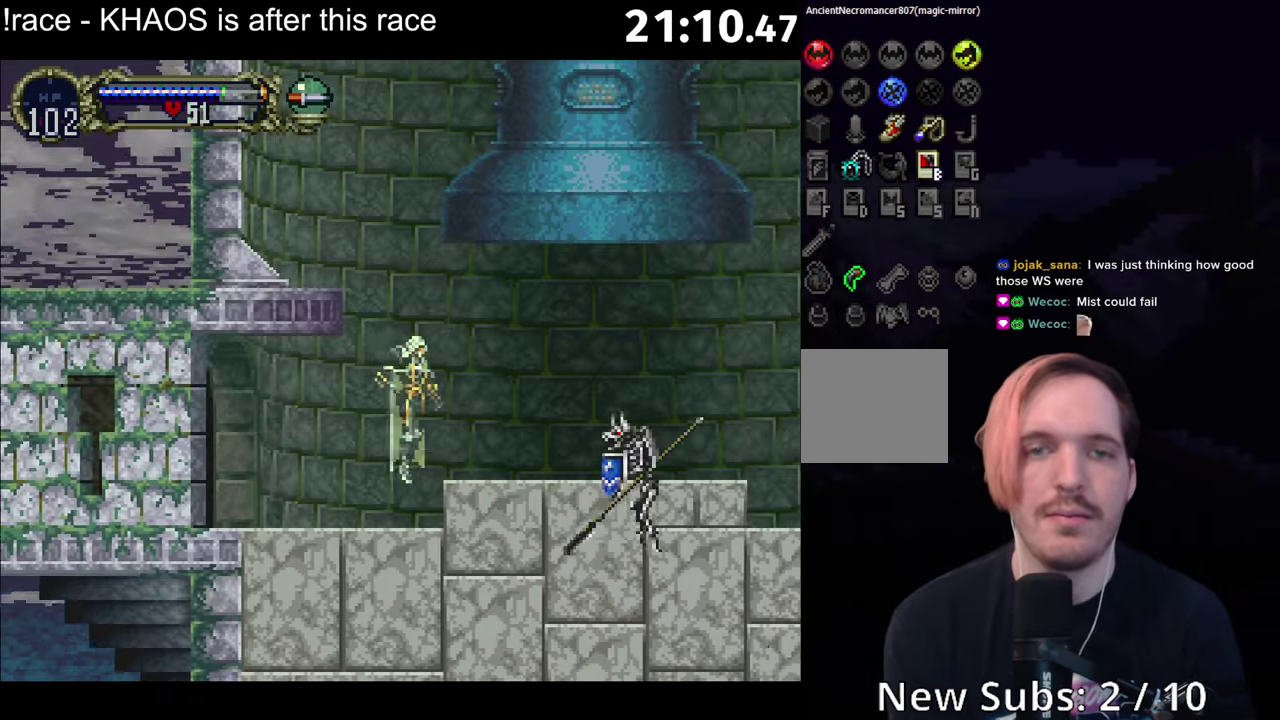
{"buttons": ["A"], "left_stick": "center", "events": [[167, "A", "down"], [233, "A", "up"], [317, "A", "down"]]}
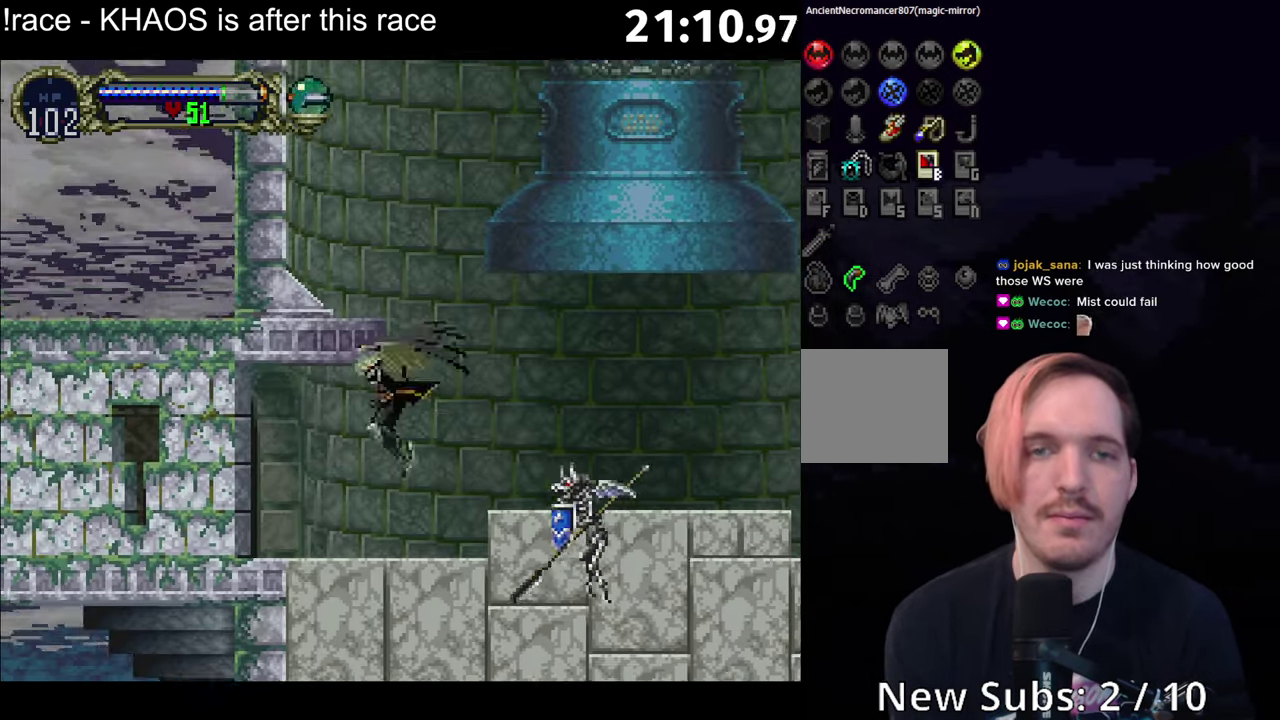
{"buttons": ["A"], "left_stick": "center", "events": [[83, "A", "up"], [283, "A", "down"]]}
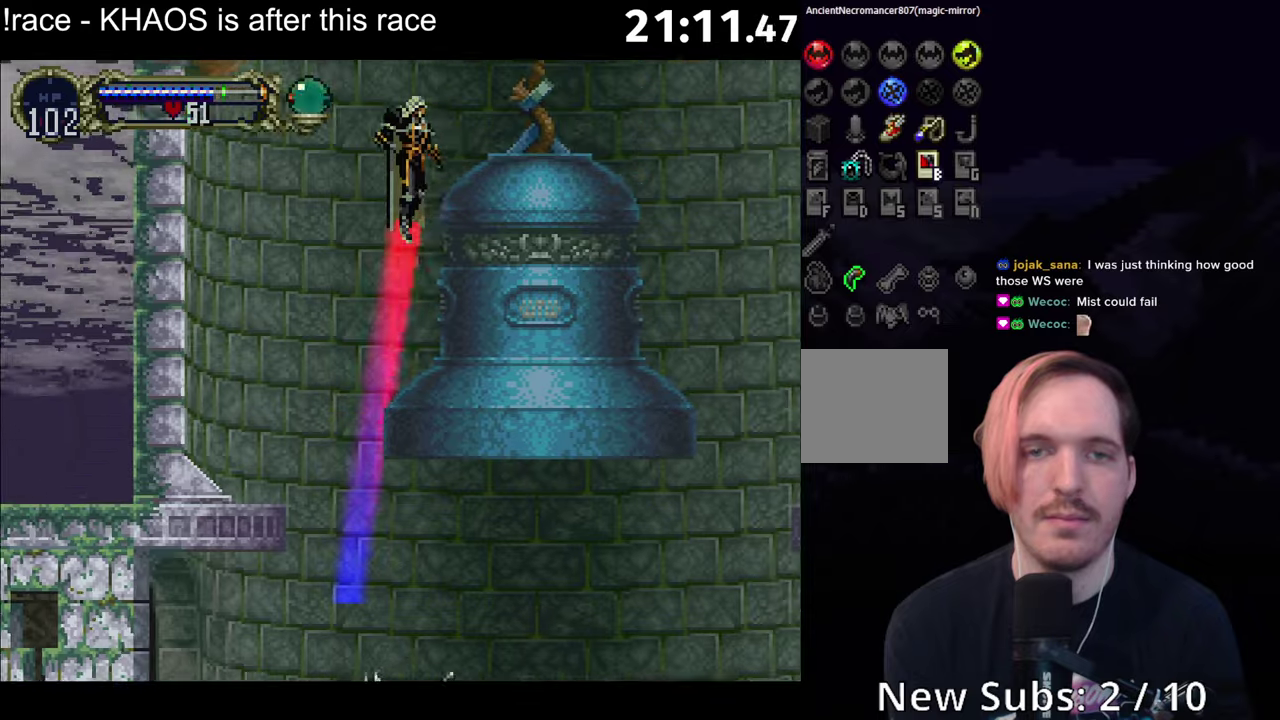
{"buttons": [], "left_stick": "center", "events": [[34, "R1", "down"], [300, "R1", "up"], [317, "A", "up"]]}
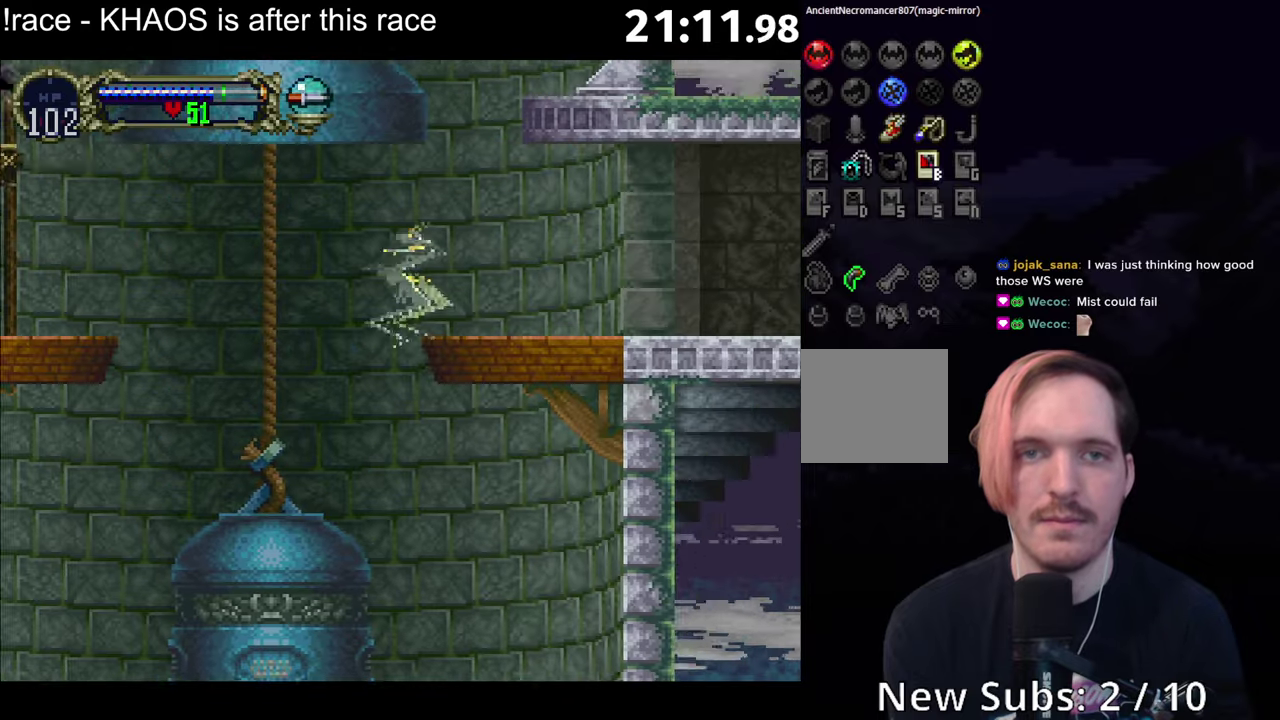
{"buttons": ["A"], "left_stick": "center", "events": [[117, "A", "down"]]}
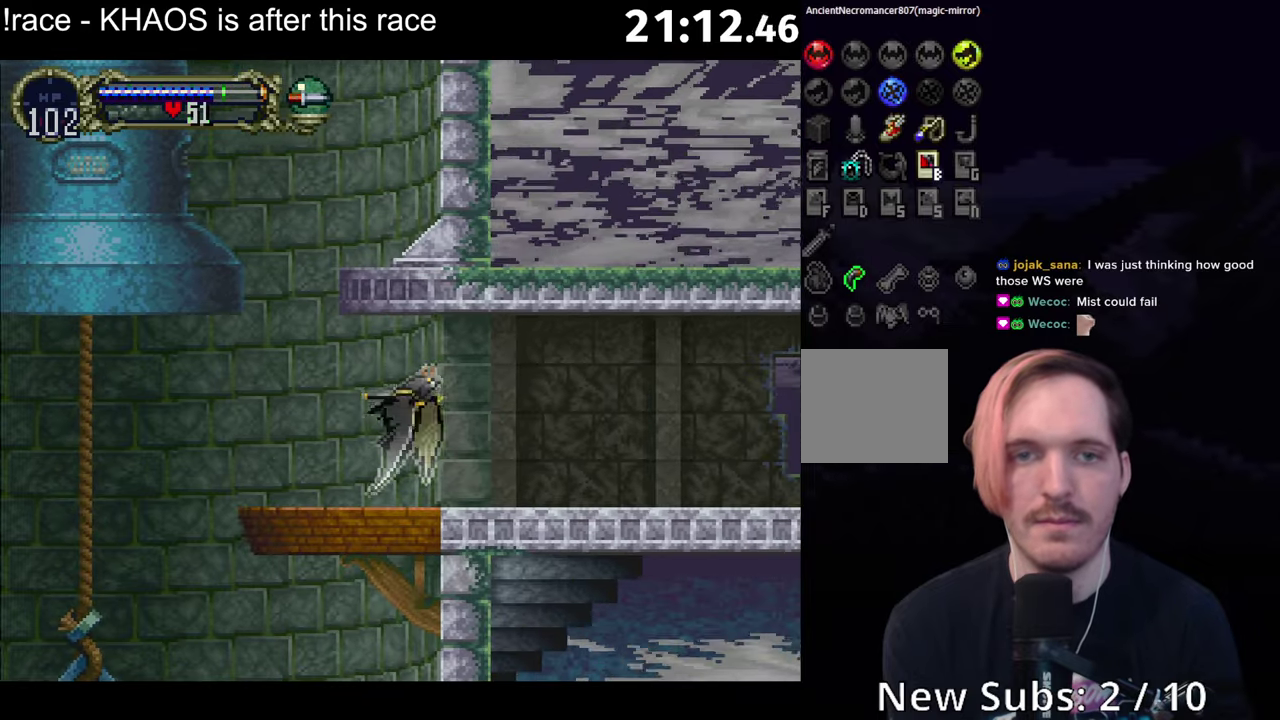
{"buttons": ["X"], "left_stick": "center", "events": [[34, "A", "up"], [200, "R1", "down"], [350, "R1", "up"], [500, "X", "down"]]}
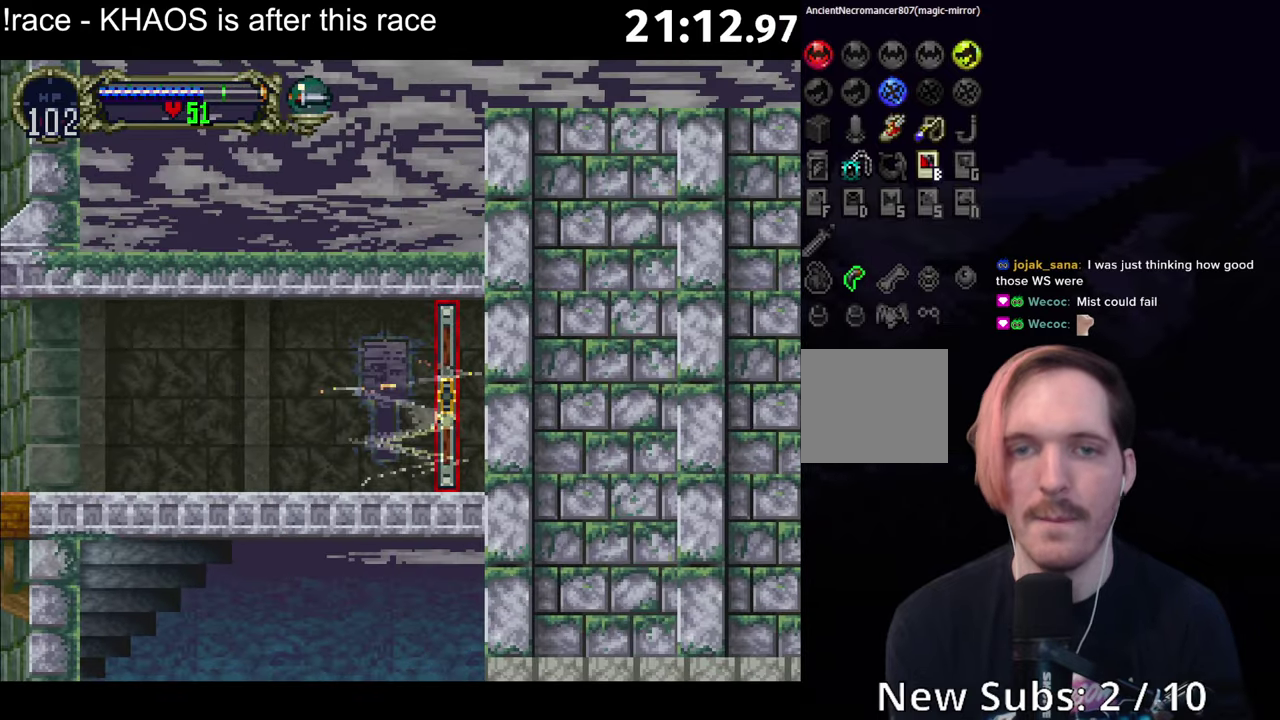
{"buttons": ["X"], "left_stick": "center", "events": [[84, "X", "up"], [167, "X", "down"], [234, "X", "up"], [317, "X", "down"], [384, "X", "up"], [450, "X", "down"]]}
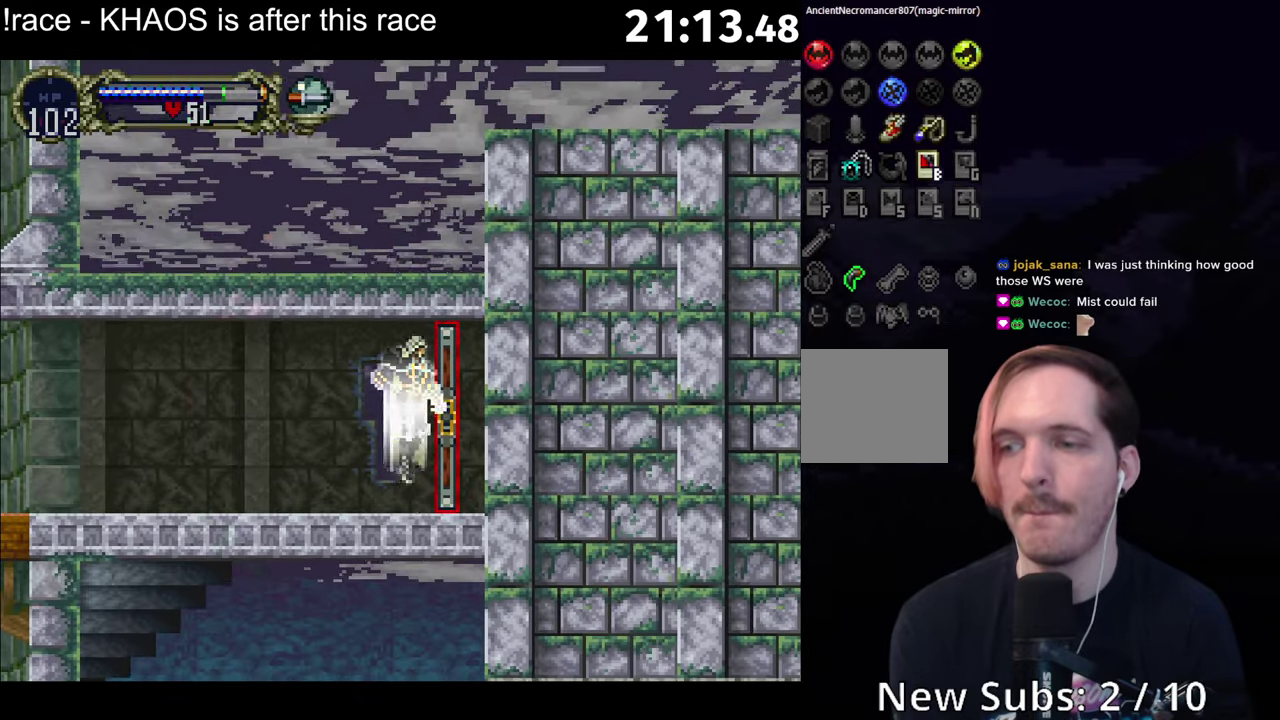
{"buttons": [], "left_stick": "center", "events": [[17, "X", "up"], [84, "X", "down"], [167, "X", "up"]]}
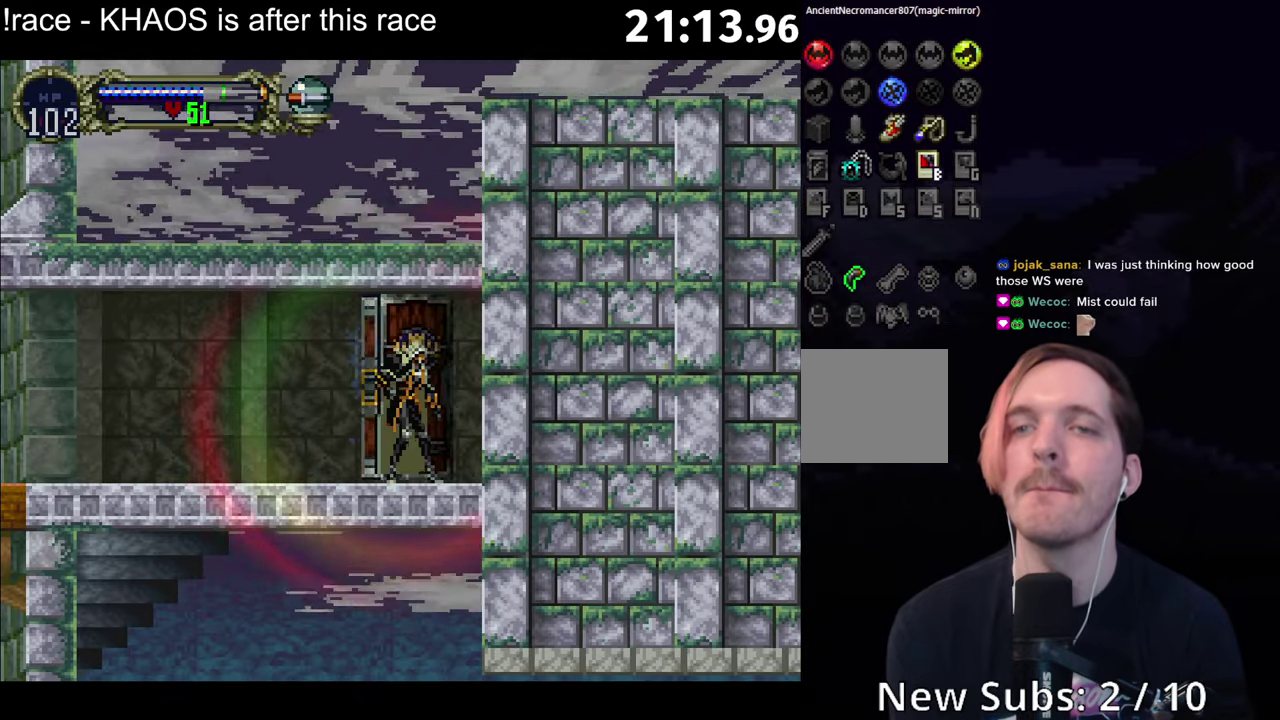
{"buttons": [], "left_stick": "center", "events": []}
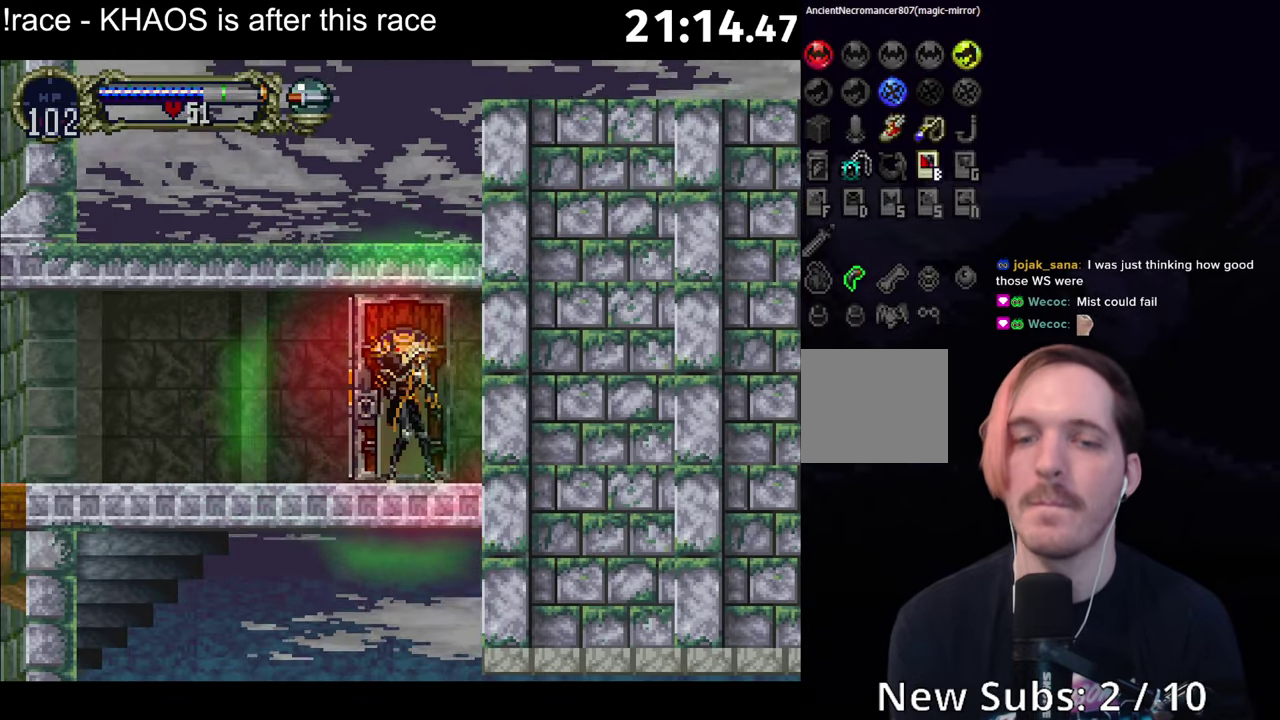
{"buttons": [], "left_stick": "center", "events": []}
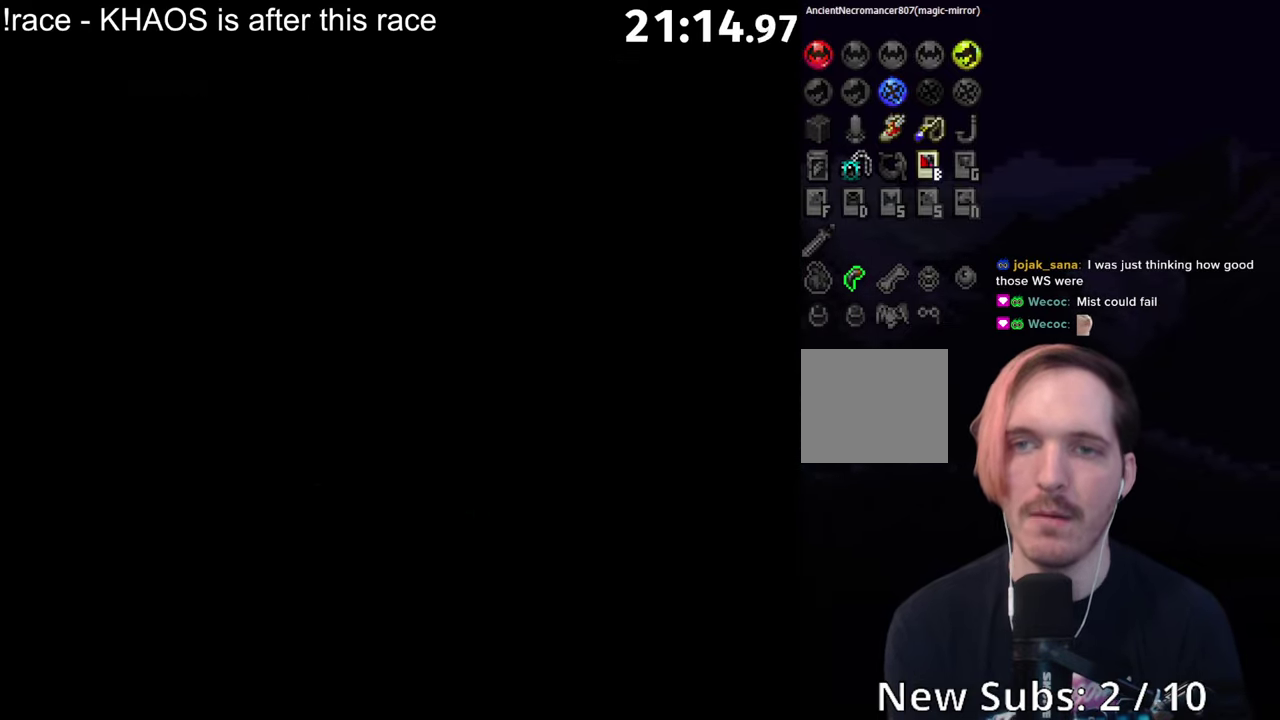
{"buttons": [], "left_stick": "center", "events": []}
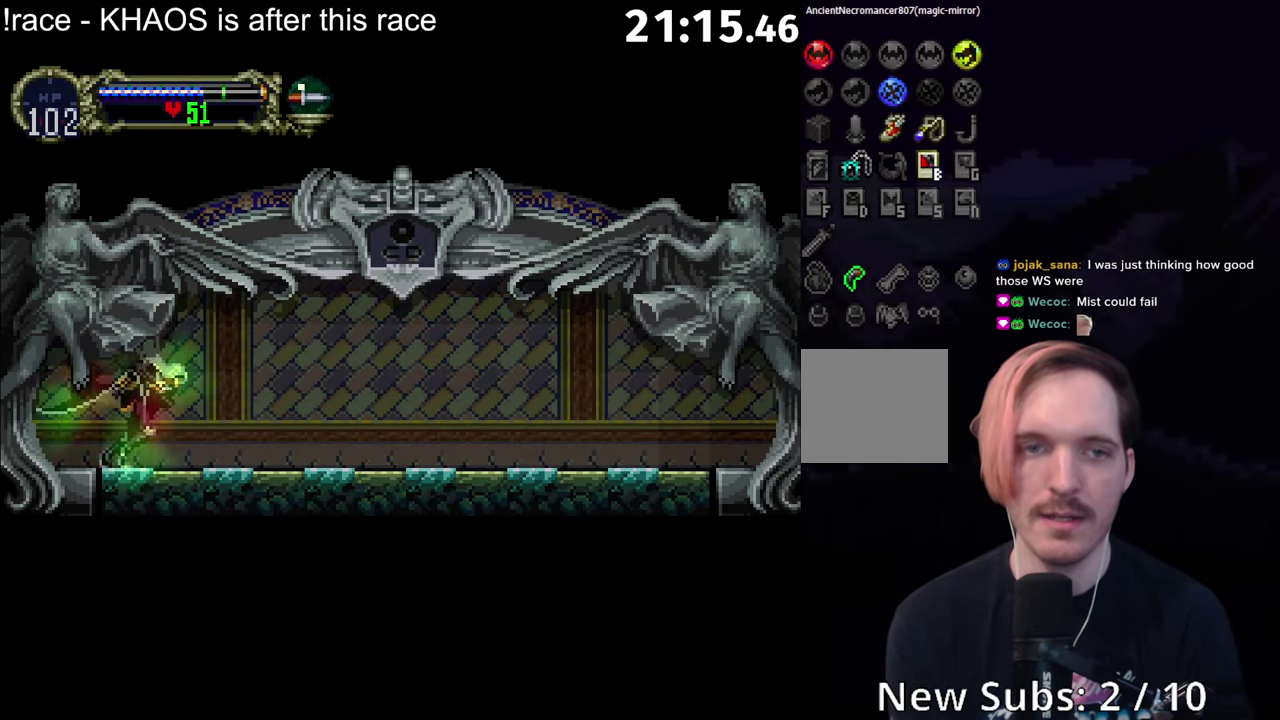
{"buttons": [], "left_stick": "center", "events": [[84, "A", "down"], [150, "A", "up"], [217, "A", "down"], [267, "A", "up"], [350, "A", "down"], [384, "R1", "down"], [467, "A", "up"], [484, "R1", "up"]]}
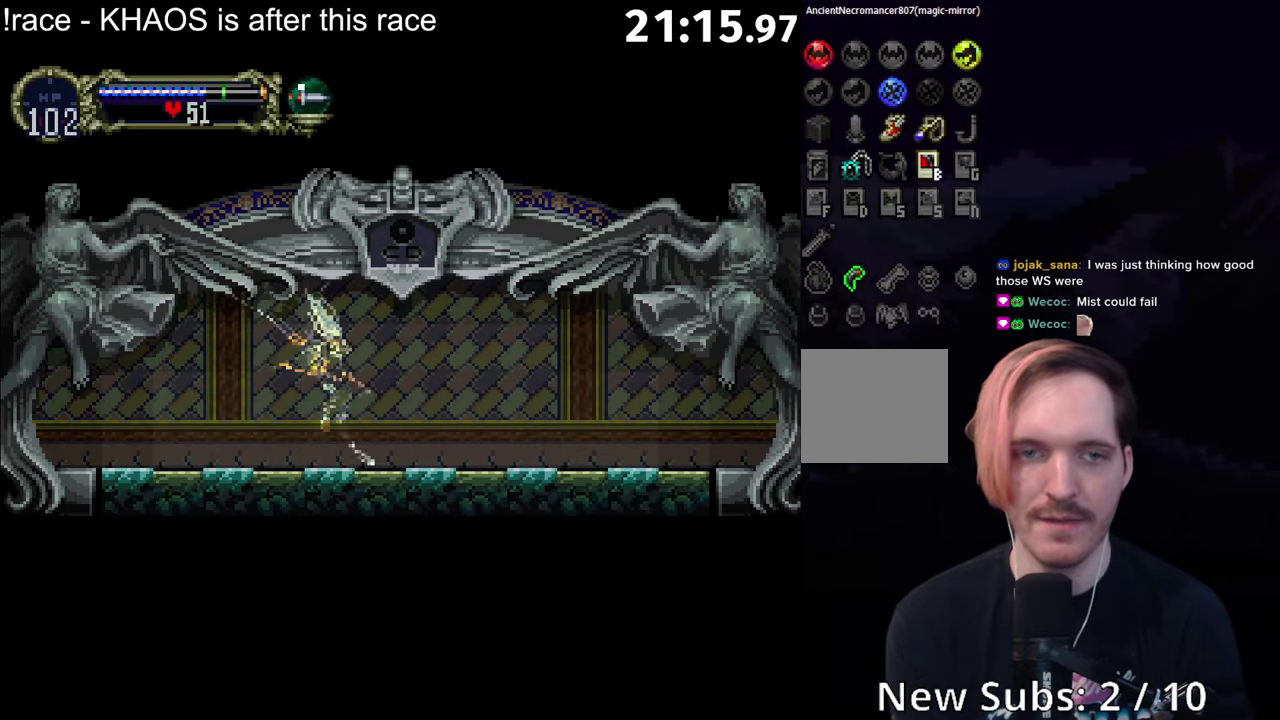
{"buttons": [], "left_stick": "center", "events": []}
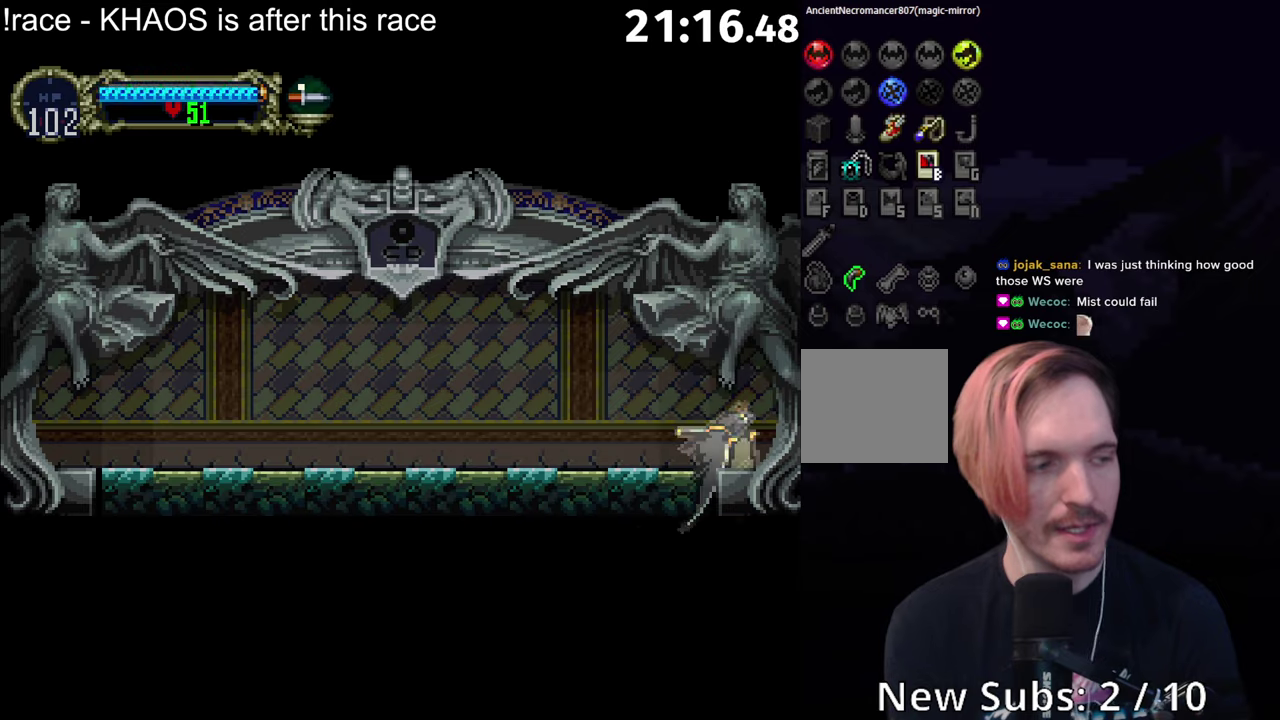
{"buttons": [], "left_stick": "center", "events": []}
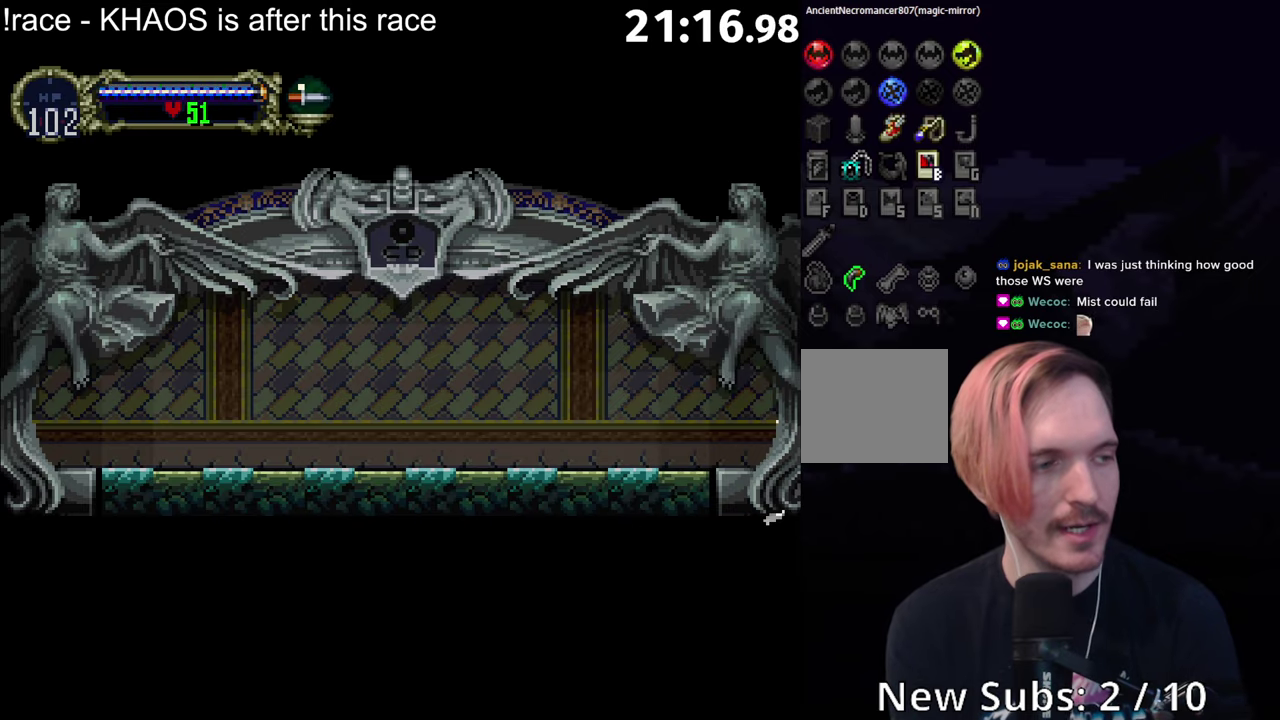
{"buttons": [], "left_stick": "right", "events": [[483, "left_stick", "right"]]}
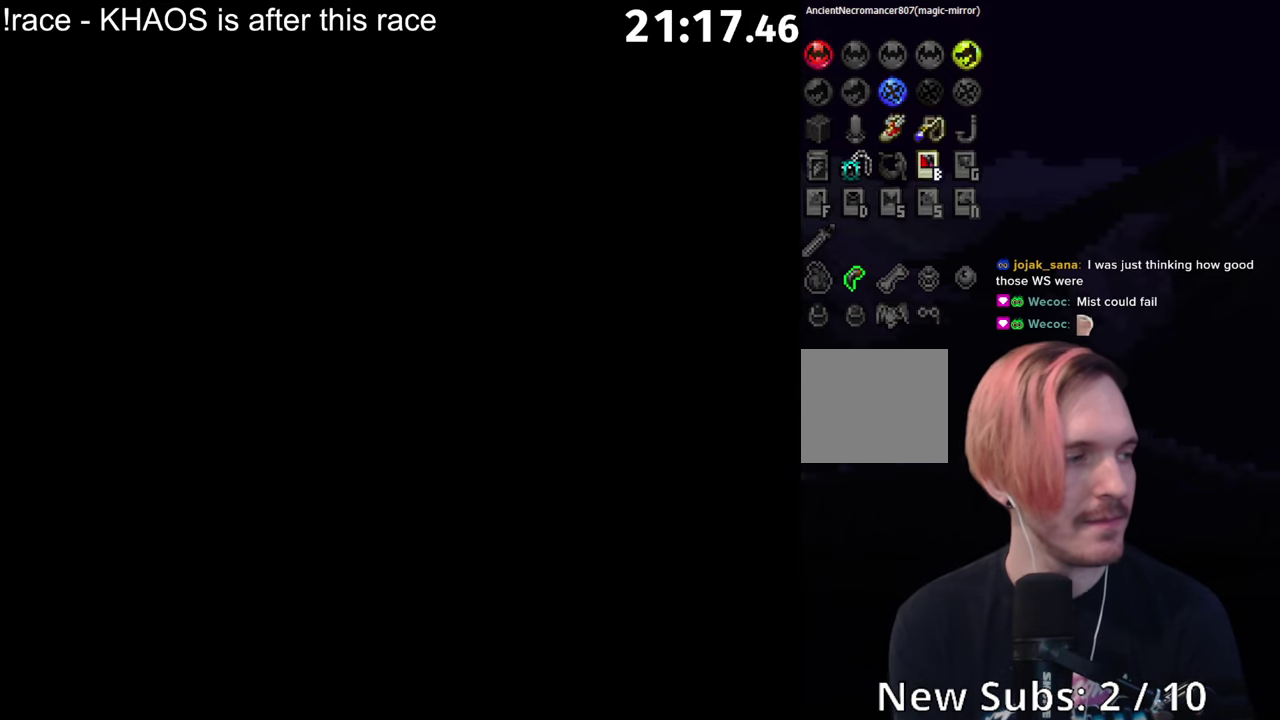
{"buttons": [], "left_stick": "right", "events": []}